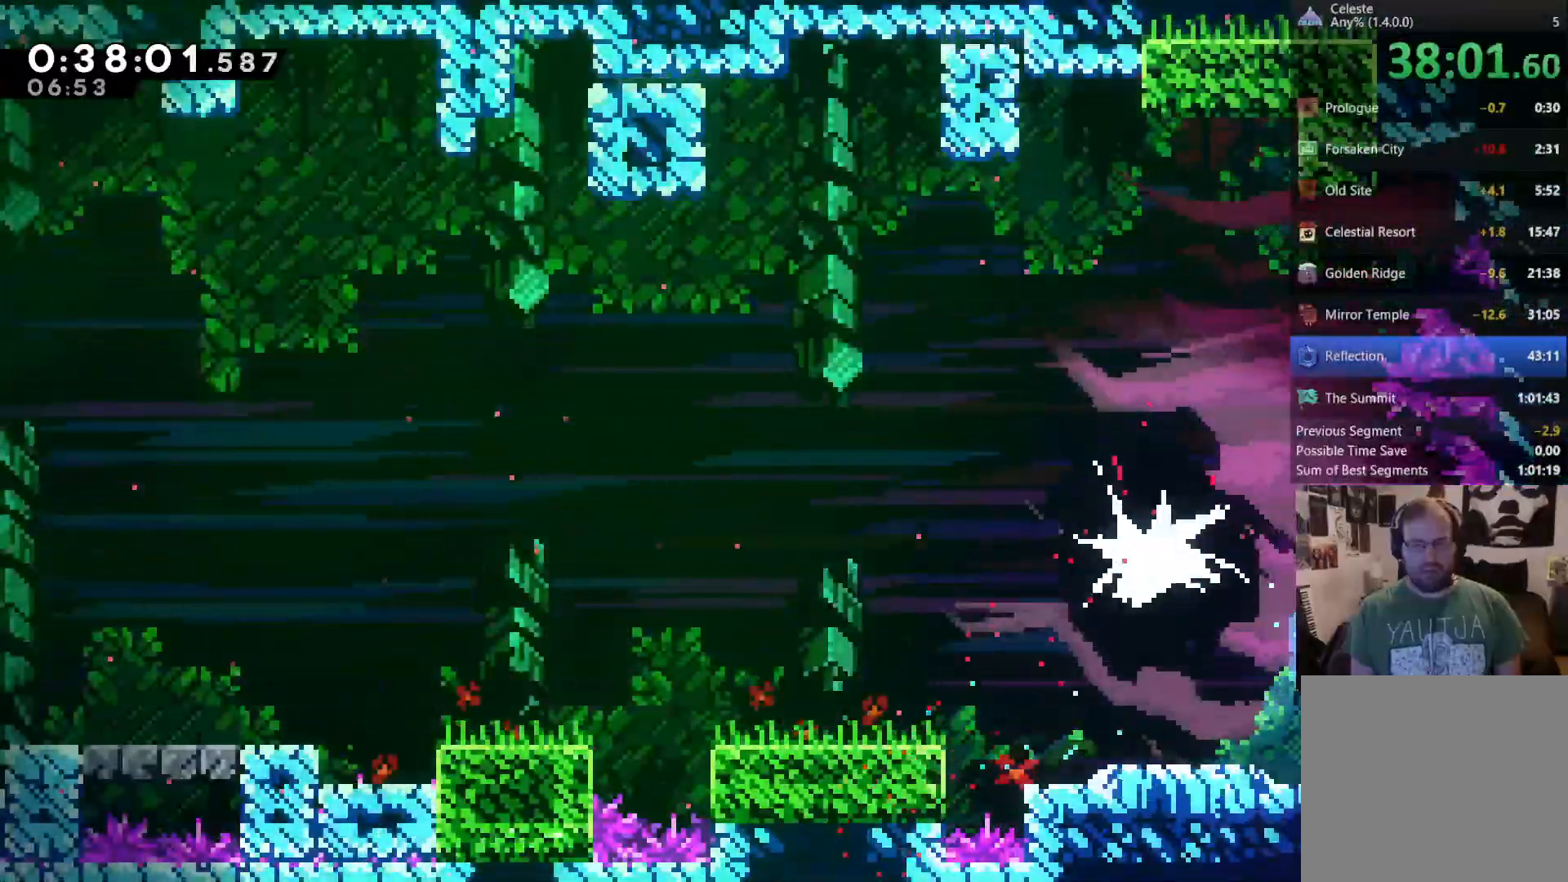
Gameplay with a controller (Xbox layout); each line is a JSON object with the inputs held at the frame after it. "events" lists button and stick changes between this image and that frame as [ms after this image, input, new state], when the widget could be followed in between. Not read: R3 SELECT START.
{"buttons": ["DPAD_RIGHT"], "left_stick": "center", "right_stick": "center", "events": [[67, "X", "down"], [133, "X", "up"], [200, "X", "down"], [467, "X", "up"]]}
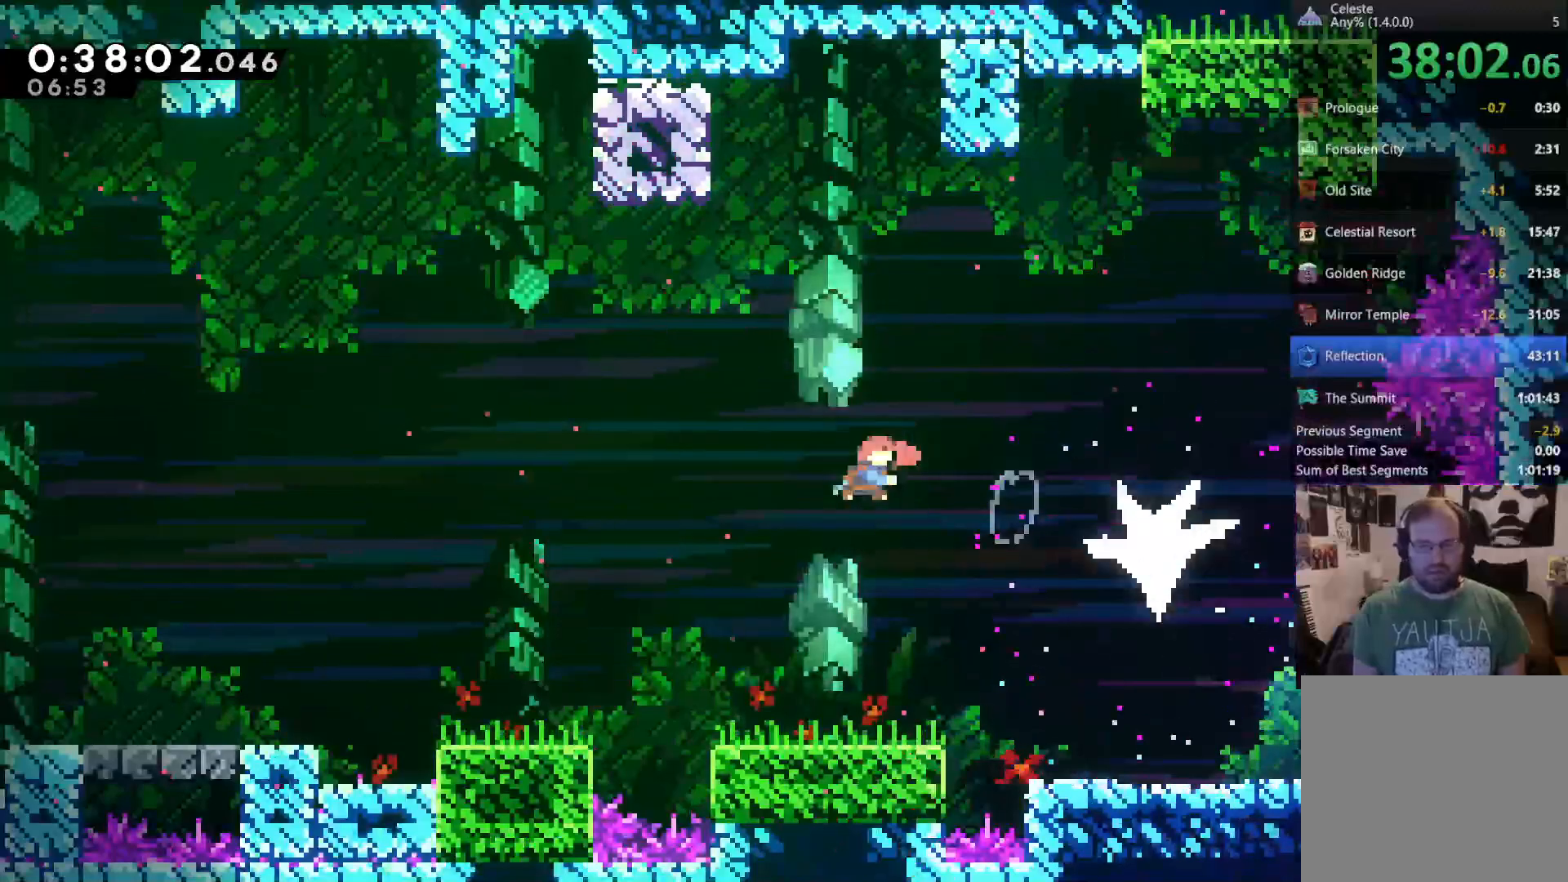
{"buttons": ["DPAD_DOWN"], "left_stick": "center", "right_stick": "center", "events": [[333, "DPAD_DOWN", "down"], [400, "DPAD_RIGHT", "up"]]}
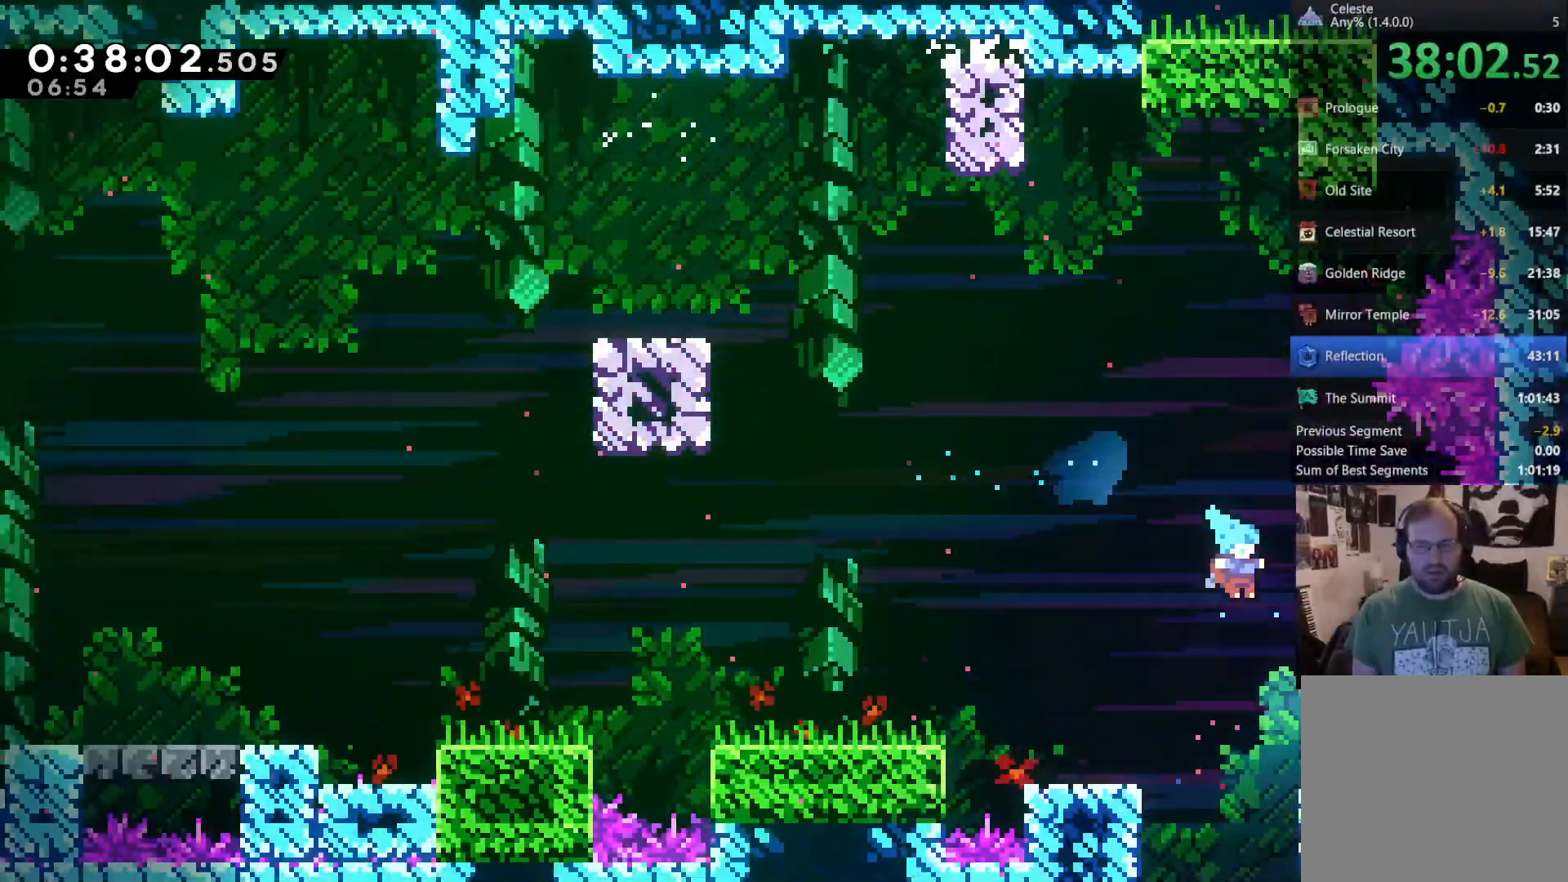
{"buttons": ["DPAD_DOWN"], "left_stick": "center", "right_stick": "center", "events": []}
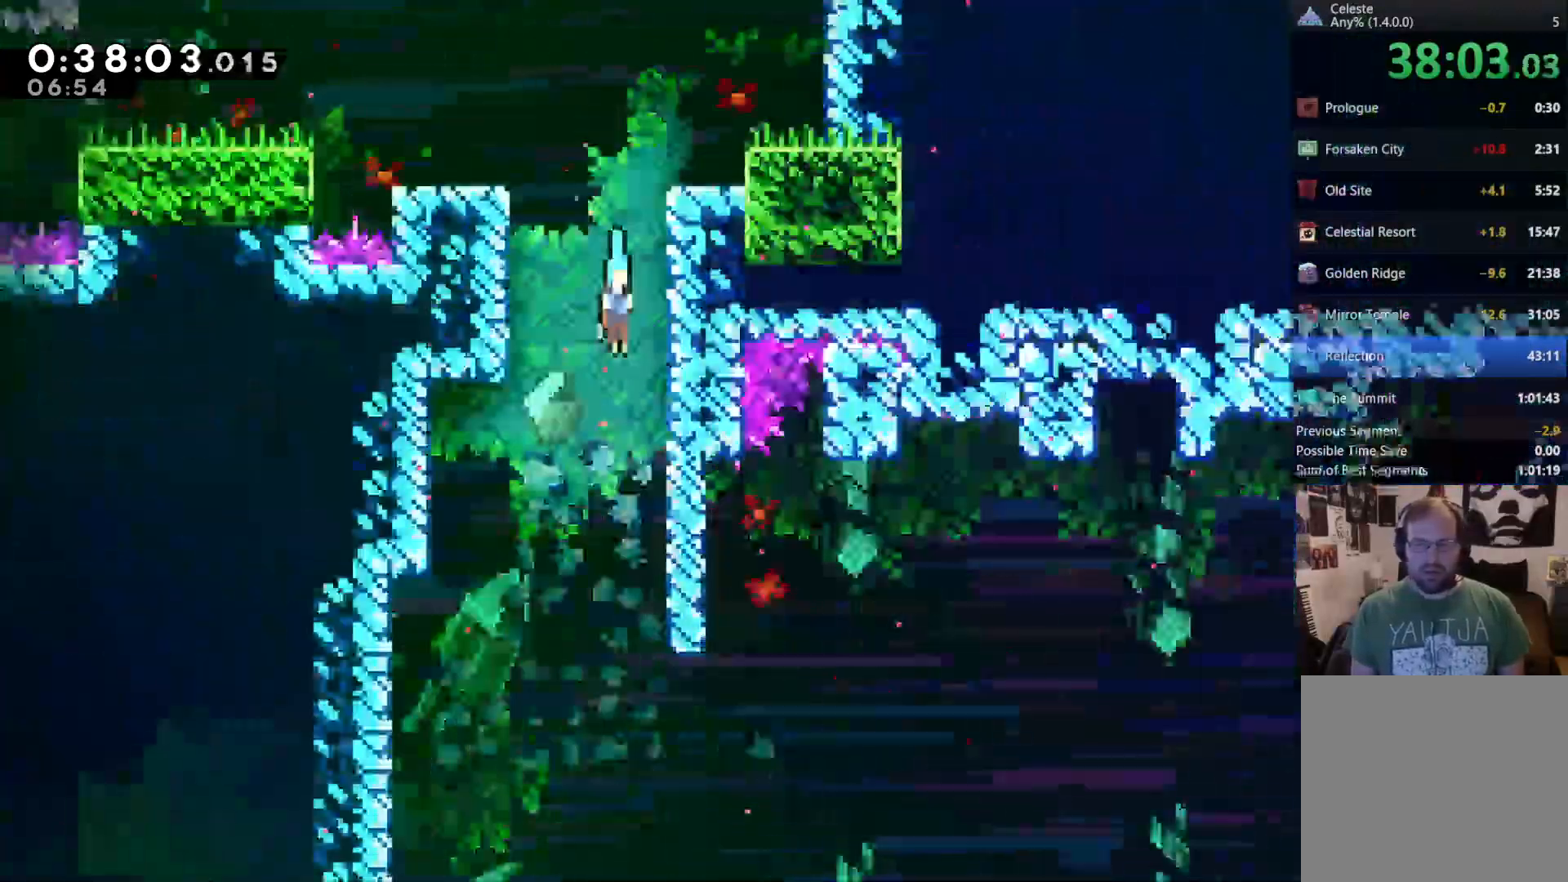
{"buttons": ["DPAD_DOWN"], "left_stick": "center", "right_stick": "center"}